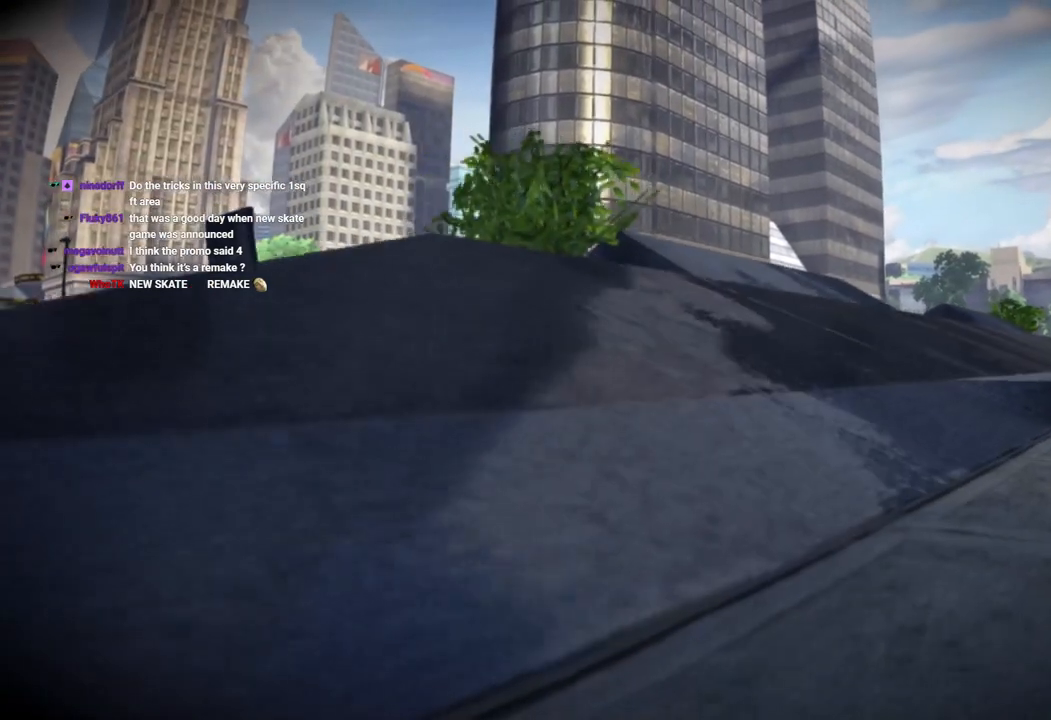
Gameplay with a controller (PlayStation layout); each line is a JSON object with the inputs held at the frame after it. "events" lists button and stick changes between this image and that frame as [ms after this image, input, new state], when the widget could be followed in between.
{"buttons": [], "left_stick": "center", "right_stick": "center", "events": [[133, "CROSS", "down"], [317, "CROSS", "up"]]}
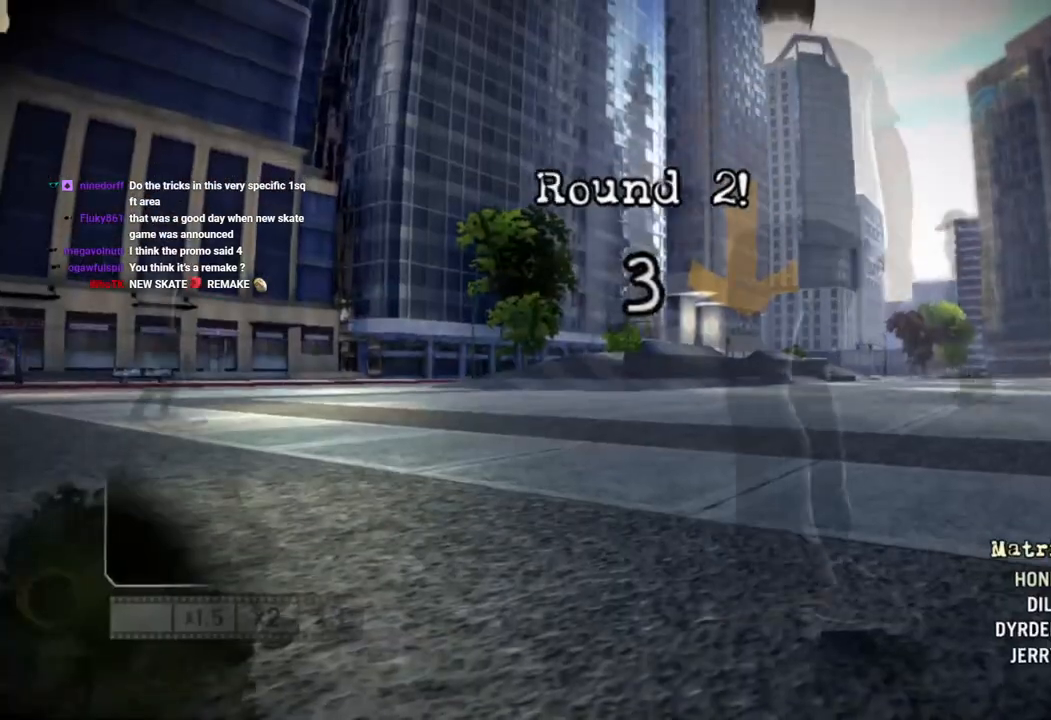
{"buttons": [], "left_stick": "center", "right_stick": "center", "events": []}
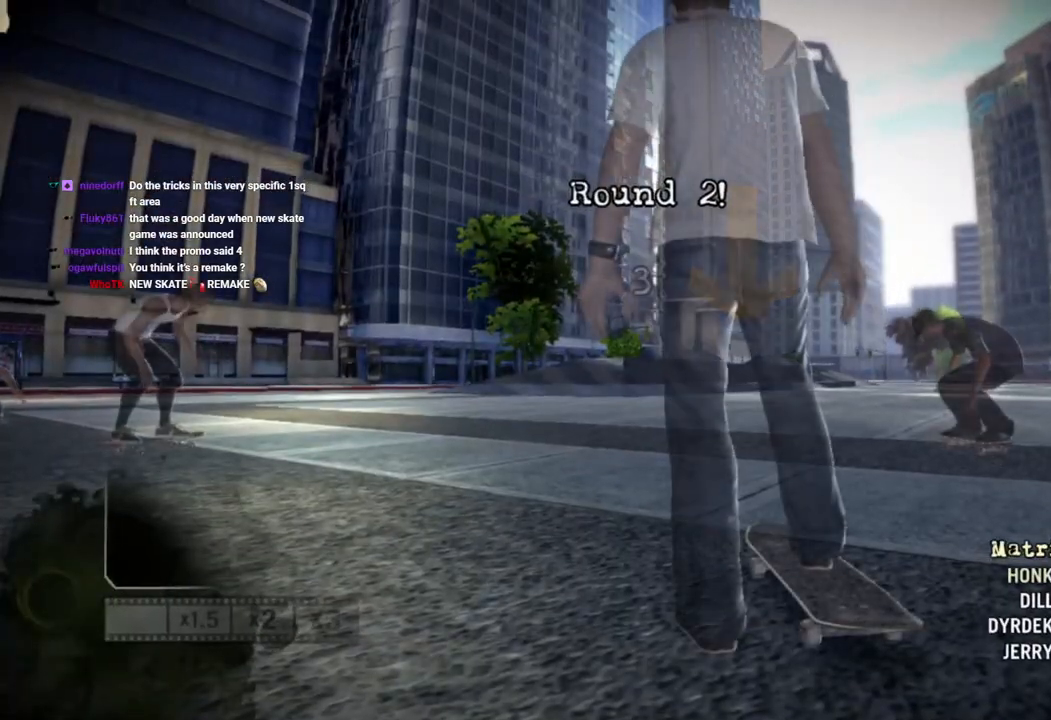
{"buttons": [], "left_stick": "center", "right_stick": "center", "events": [[17, "SQUARE", "down"], [417, "SQUARE", "up"]]}
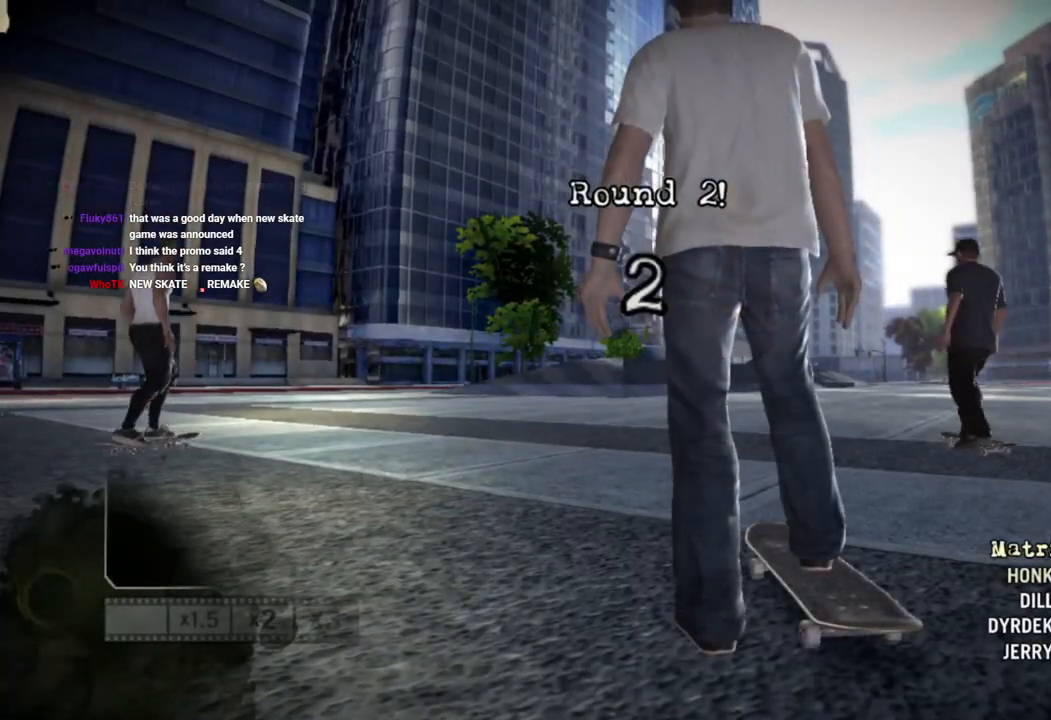
{"buttons": [], "left_stick": "center", "right_stick": "center", "events": []}
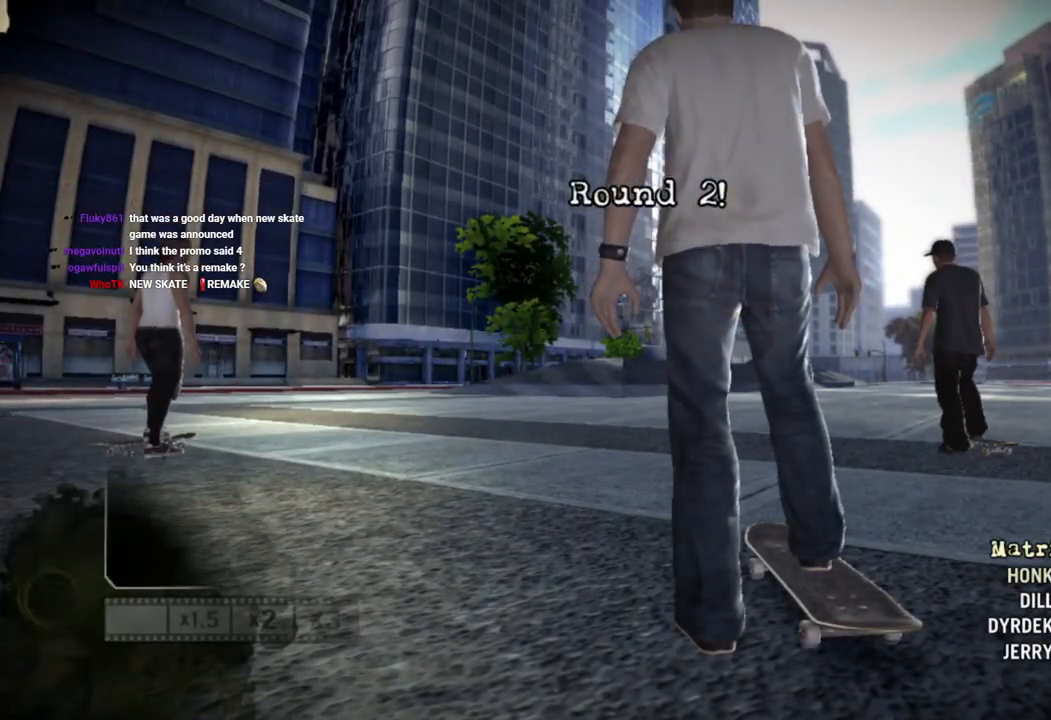
{"buttons": [], "left_stick": "center", "right_stick": "center", "events": []}
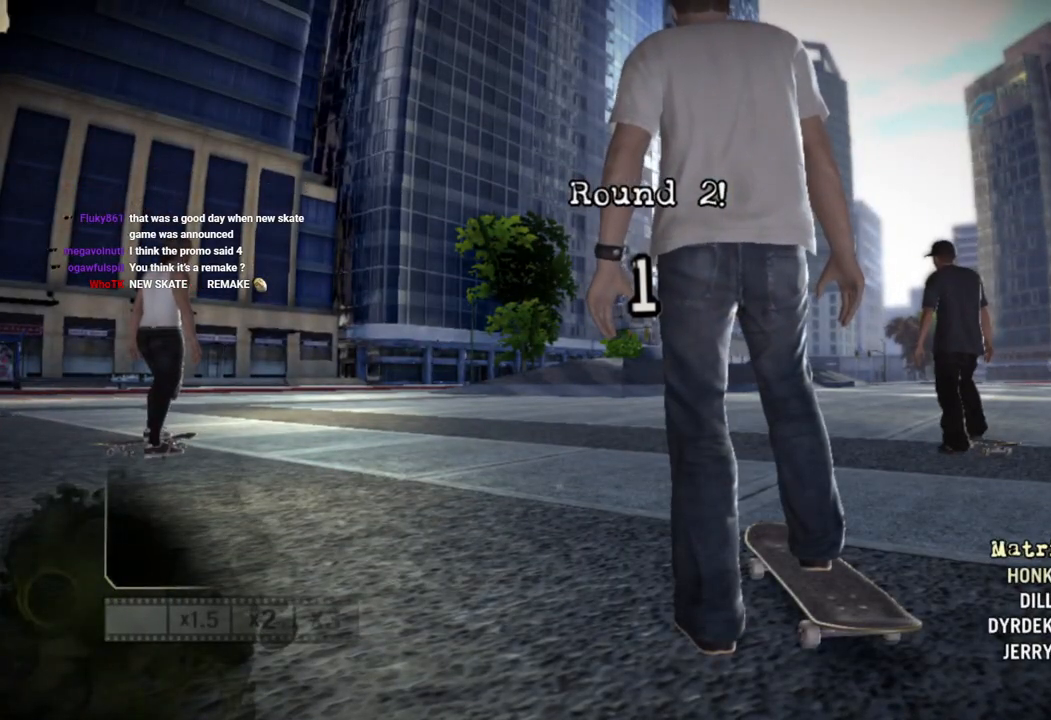
{"buttons": [], "left_stick": "center", "right_stick": "center", "events": []}
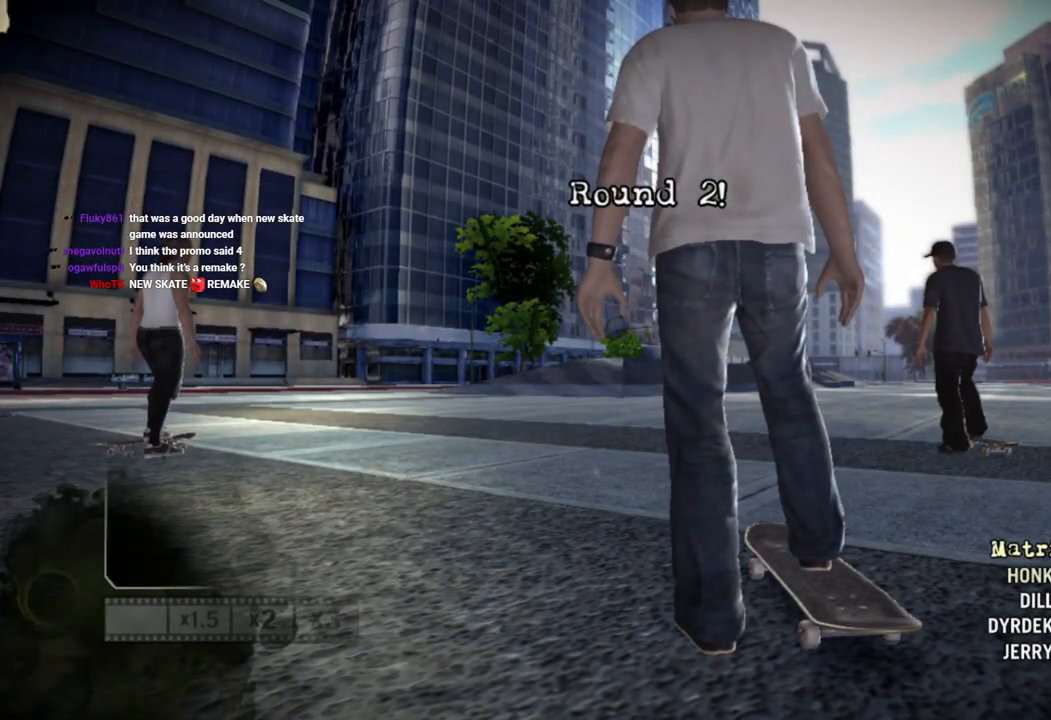
{"buttons": ["SQUARE"], "left_stick": "center", "right_stick": "center", "events": [[233, "SQUARE", "down"]]}
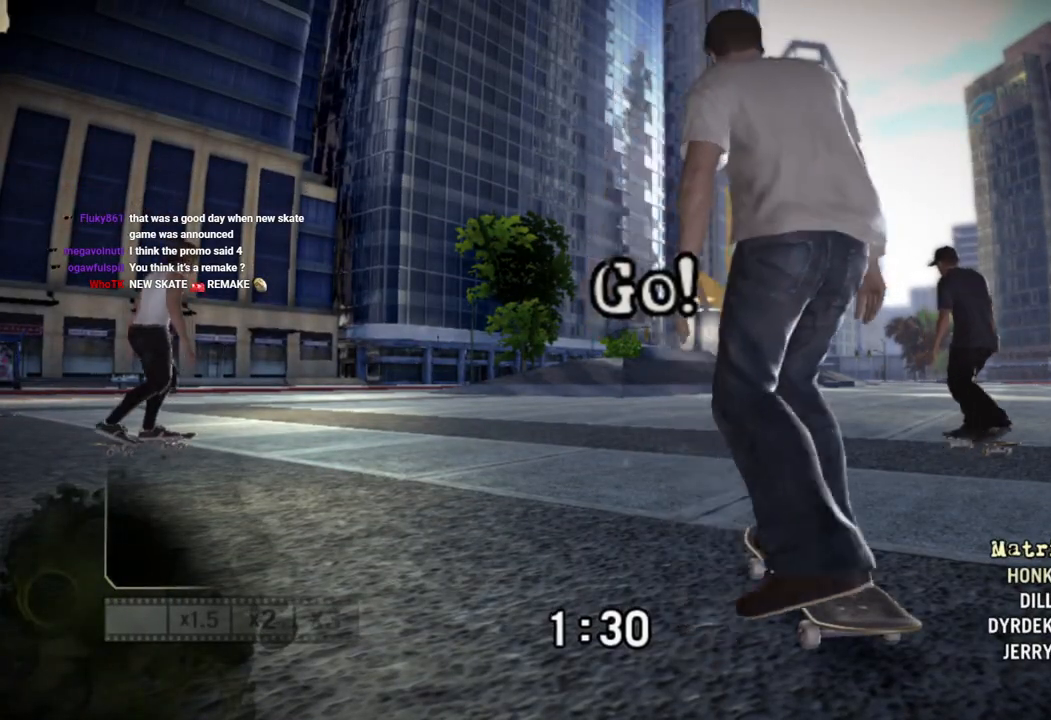
{"buttons": ["SQUARE"], "left_stick": "center", "right_stick": "center", "events": []}
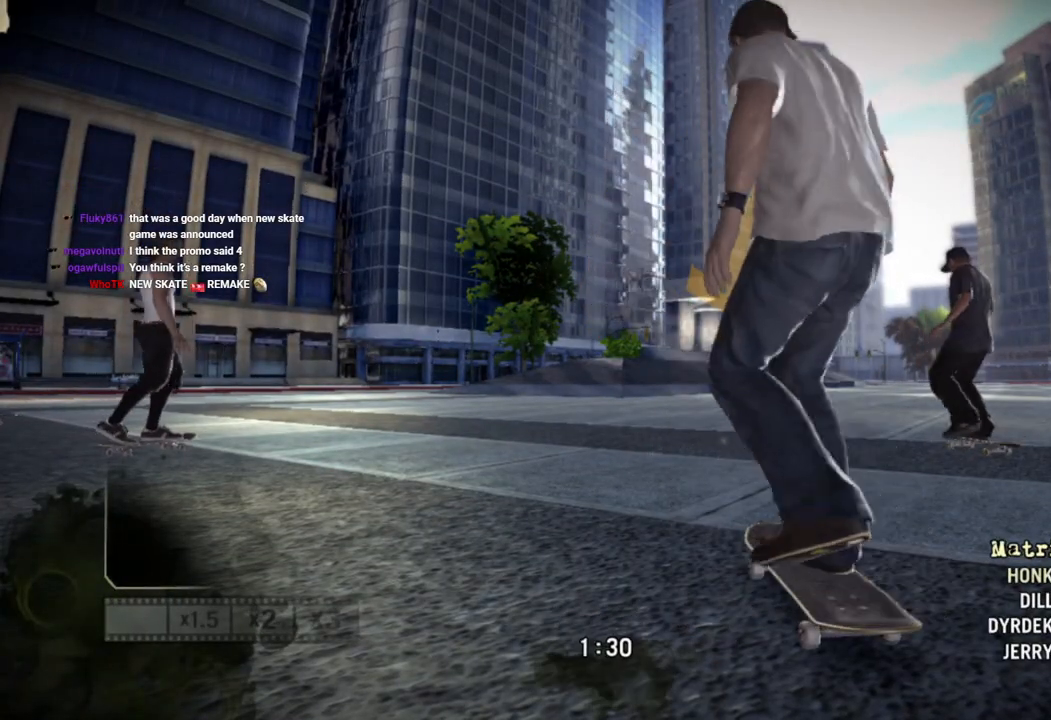
{"buttons": ["SQUARE"], "left_stick": "center", "right_stick": "center", "events": []}
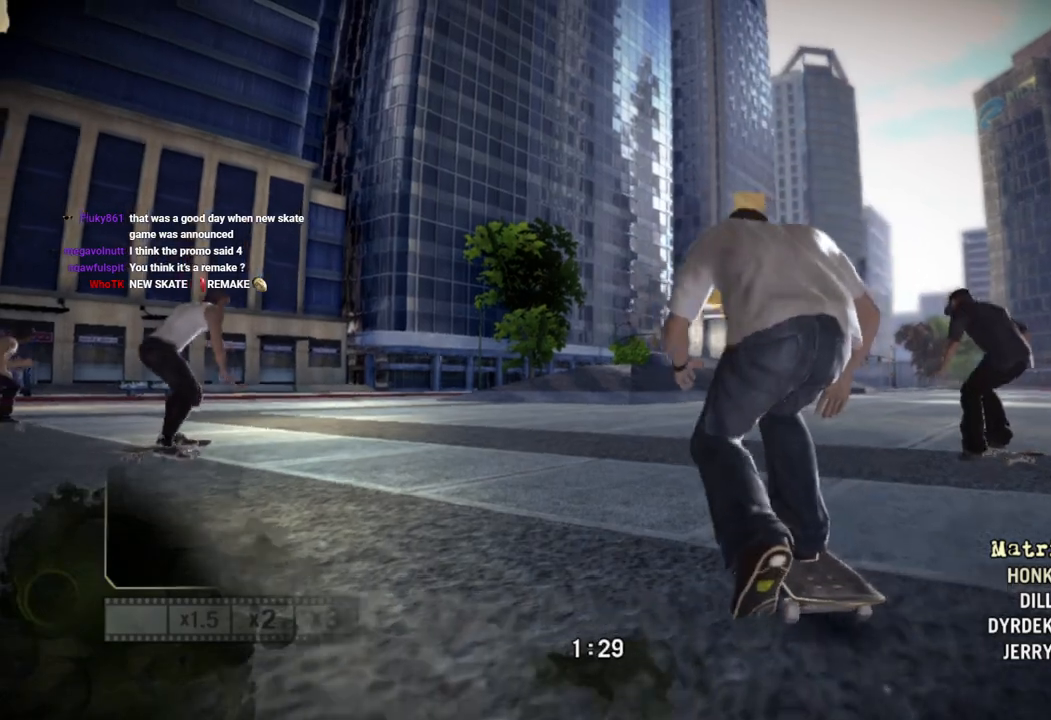
{"buttons": ["SQUARE"], "left_stick": "center", "right_stick": "center", "events": [[367, "left_stick", "right"], [467, "left_stick", "center"]]}
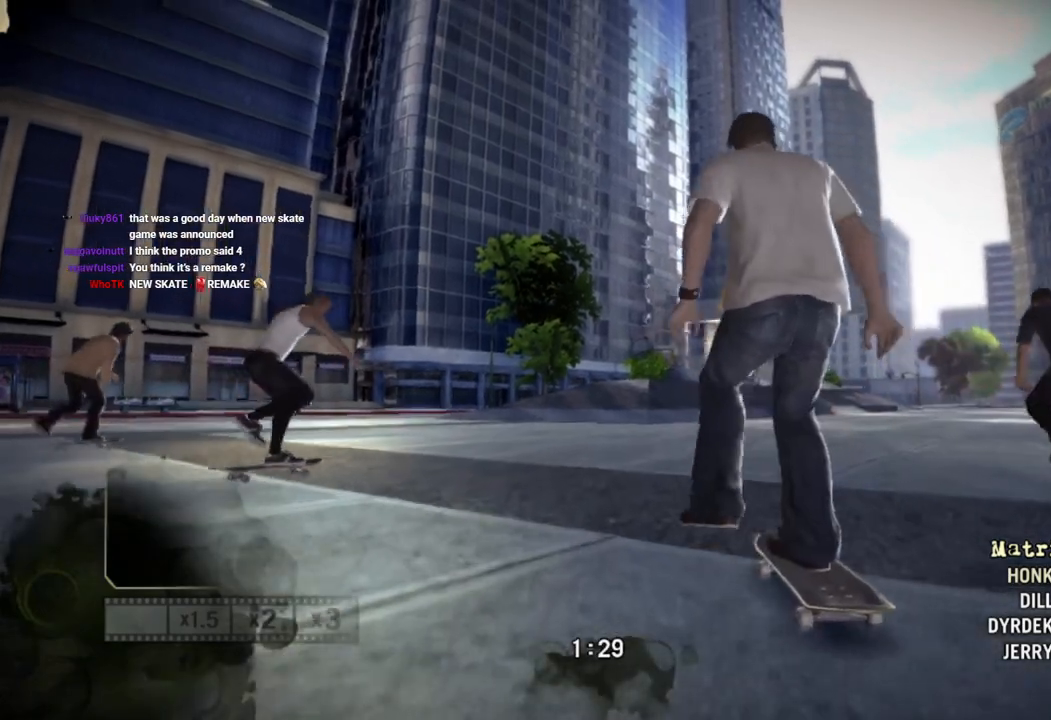
{"buttons": ["SQUARE"], "left_stick": "right", "right_stick": "center"}
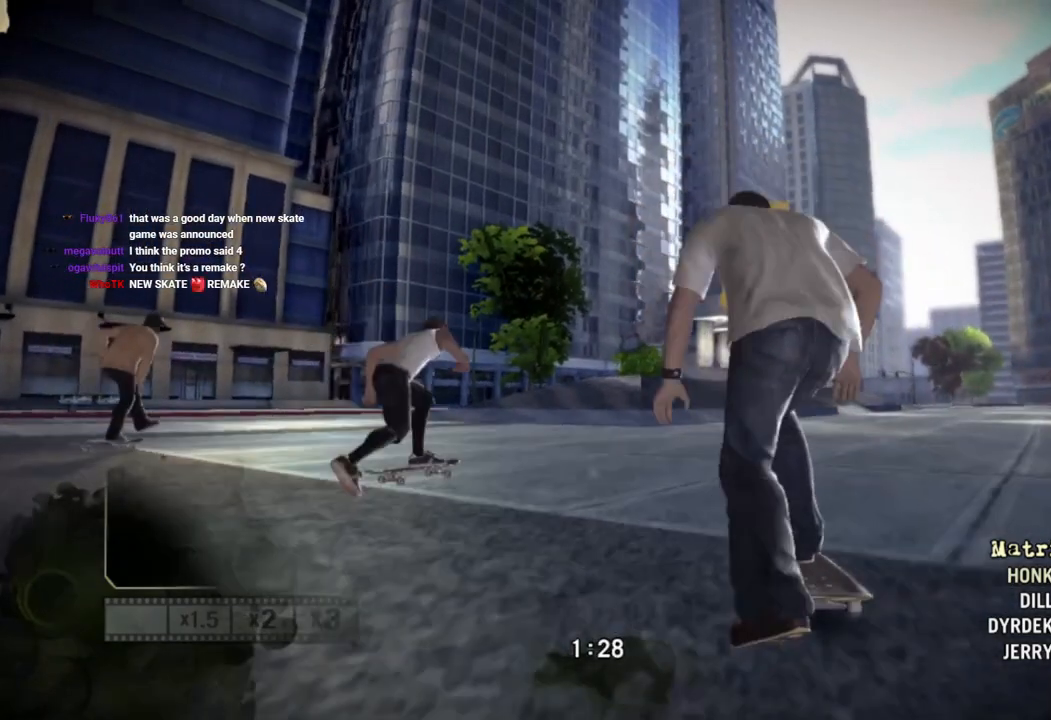
{"buttons": ["SQUARE"], "left_stick": "center", "right_stick": "center", "events": [[133, "left_stick", "center"]]}
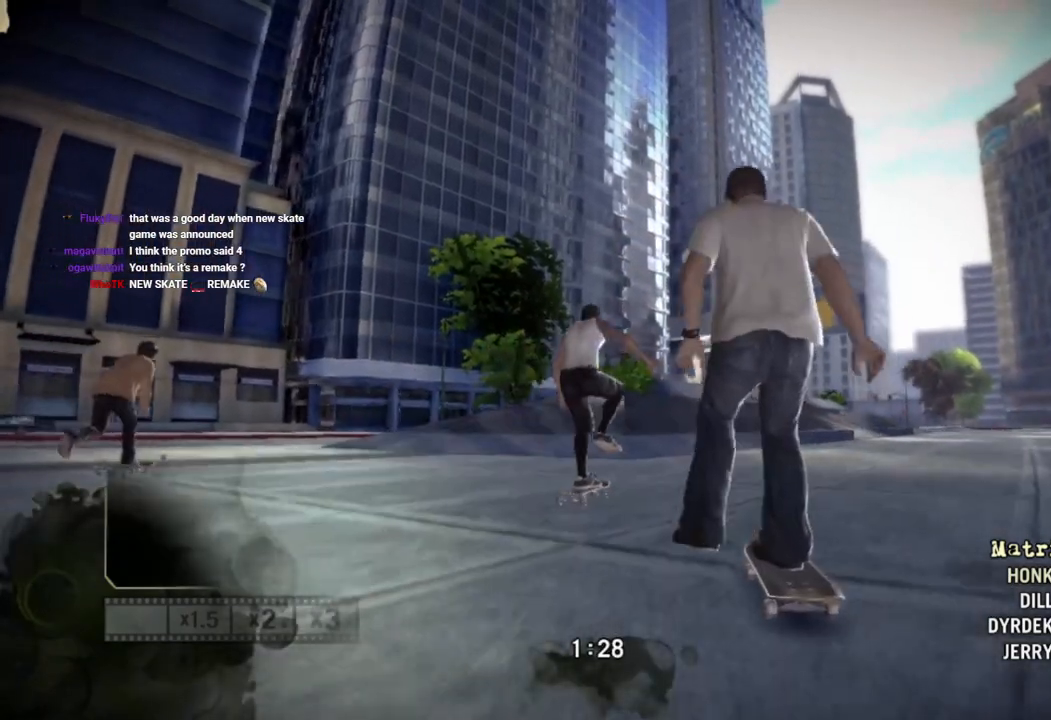
{"buttons": [], "left_stick": "center", "right_stick": "center", "events": [[17, "left_stick", "right"], [167, "left_stick", "center"], [450, "SQUARE", "up"]]}
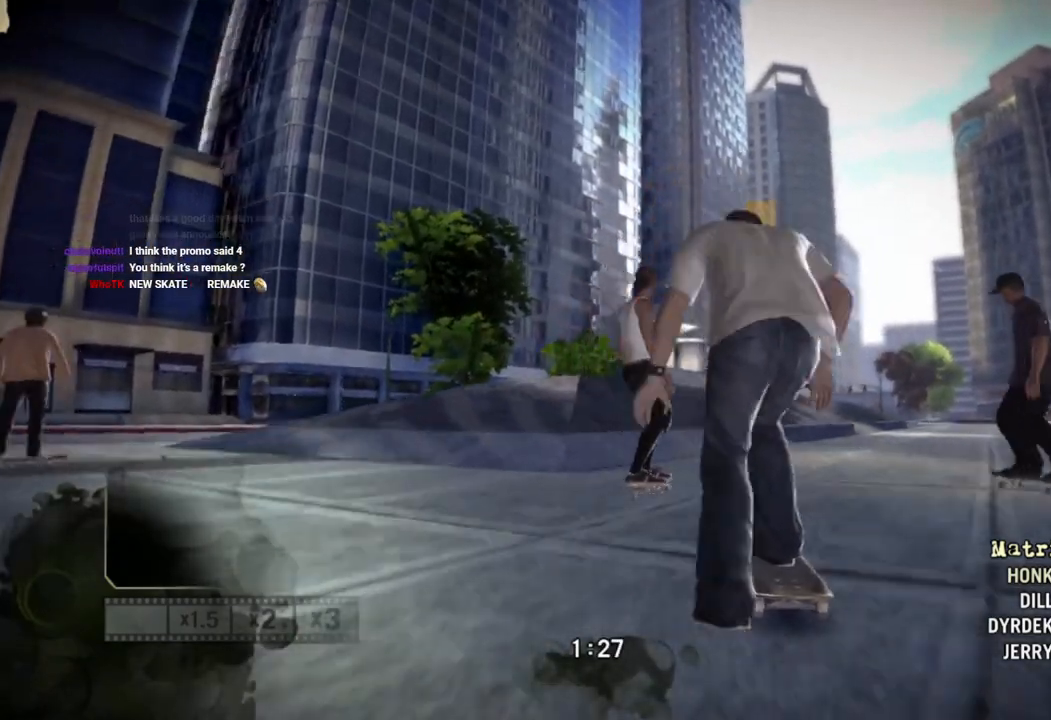
{"buttons": [], "left_stick": "center", "right_stick": "up-right", "events": [[150, "right_stick", "up-right"], [317, "left_stick", "left"], [417, "left_stick", "center"]]}
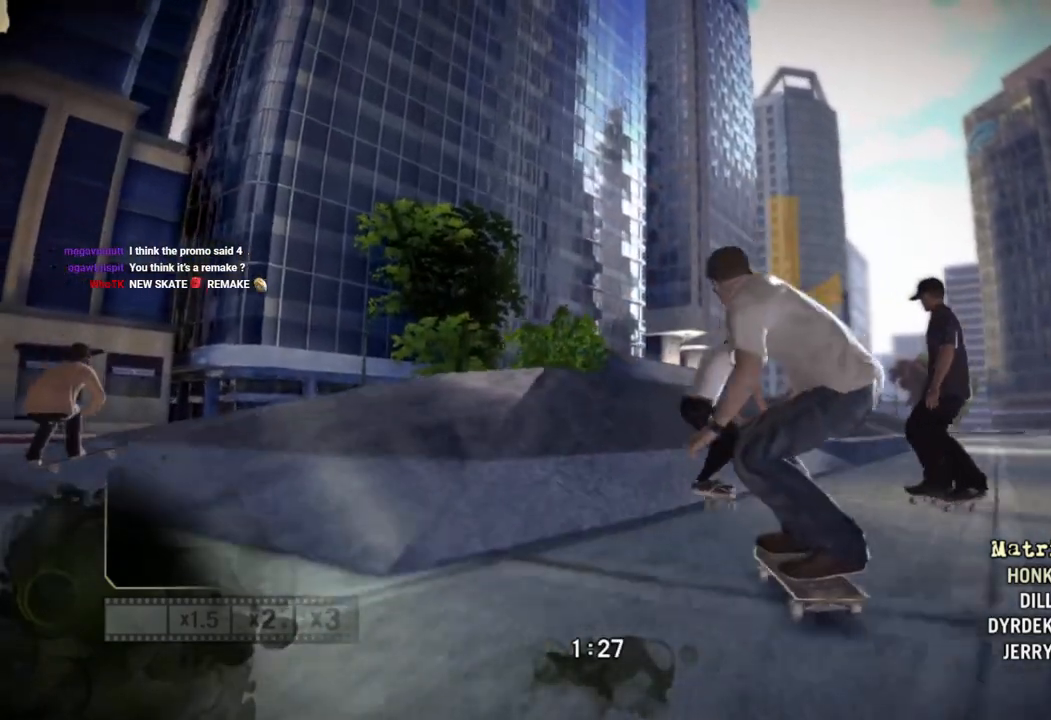
{"buttons": [], "left_stick": "left", "right_stick": "up-right", "events": [[100, "left_stick", "left"], [283, "left_stick", "center"], [367, "left_stick", "left"]]}
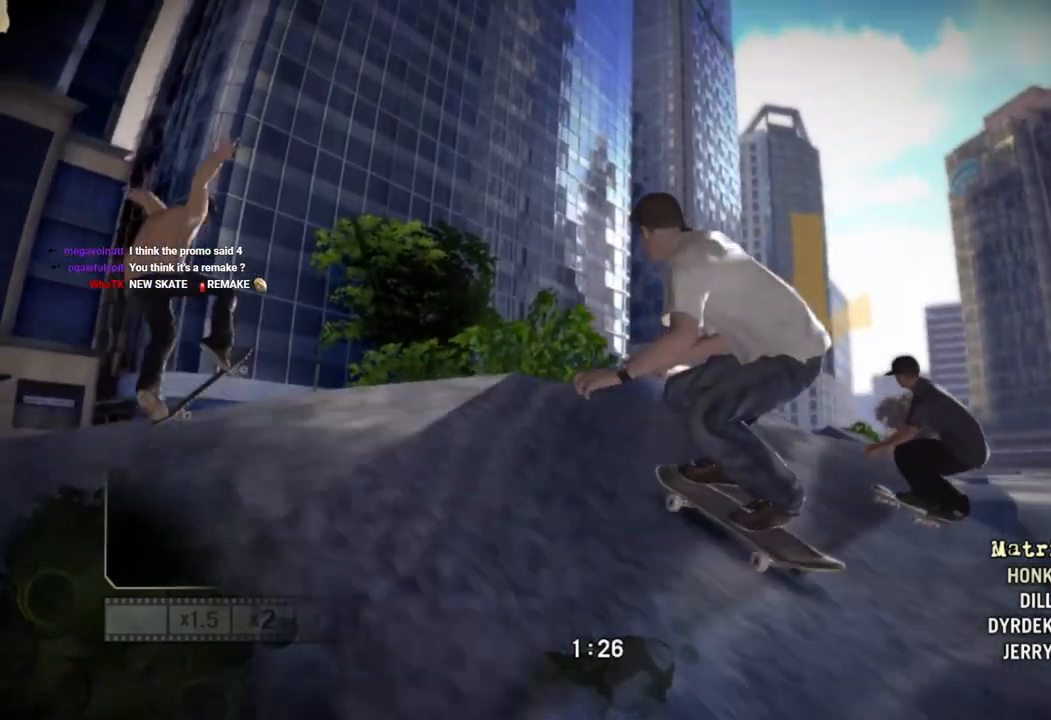
{"buttons": [], "left_stick": "left", "right_stick": "down-left", "events": [[33, "right_stick", "down-left"]]}
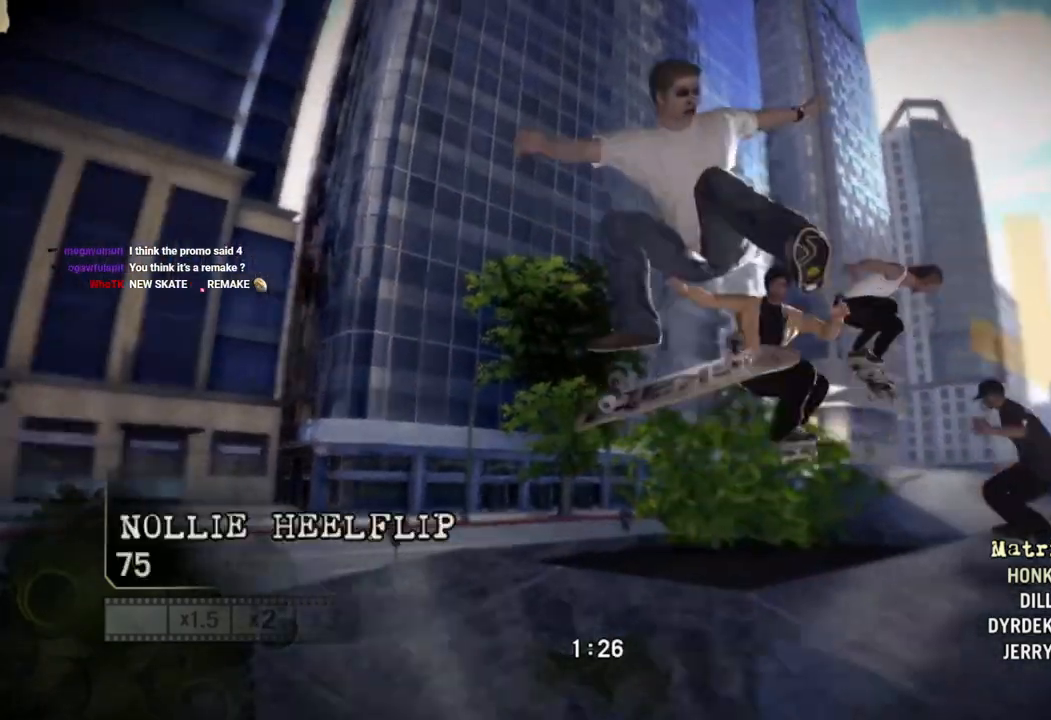
{"buttons": [], "left_stick": "left", "right_stick": "down", "events": [[217, "right_stick", "down"]]}
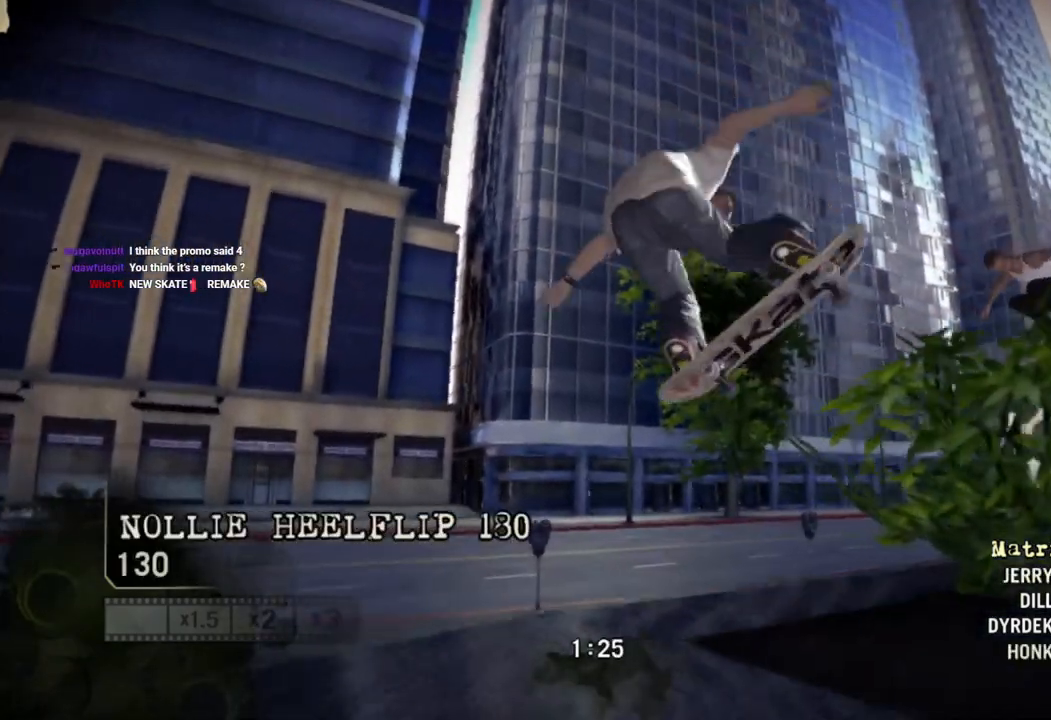
{"buttons": [], "left_stick": "right", "right_stick": "center", "events": [[117, "right_stick", "center"], [217, "left_stick", "center"], [500, "left_stick", "right"]]}